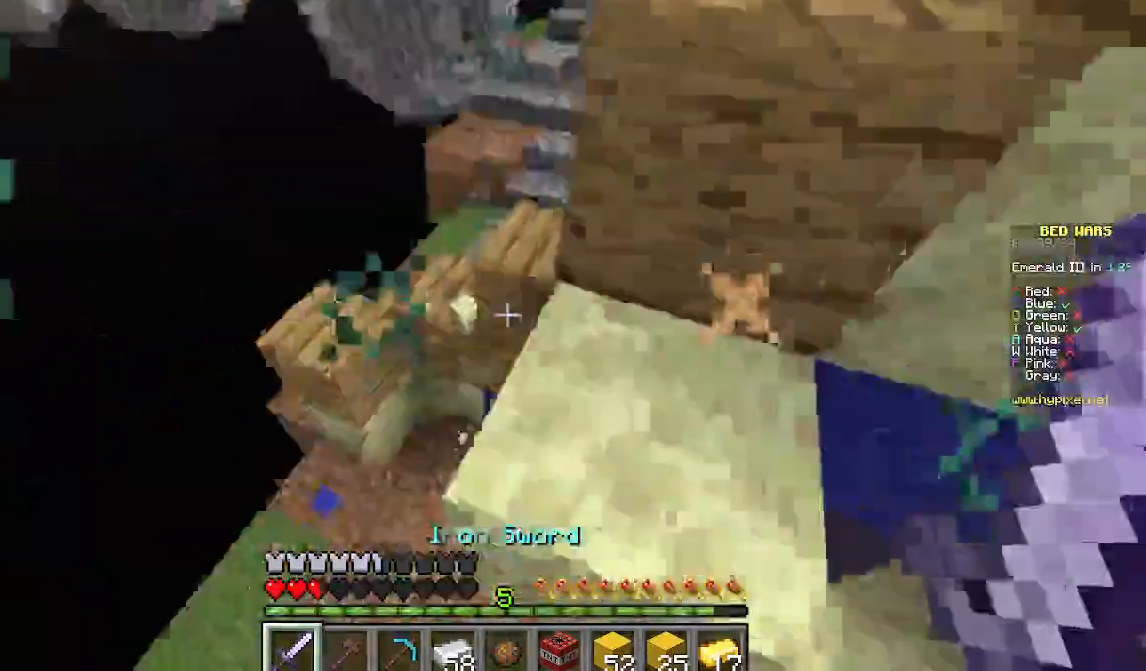
Gameplay with keyboard and mouse; each line is a JSON object with the keys and mouse buttons held at the frame after it. "events" lists presses ("down") and releases ("up") of "a", "d", "s", "w", "mouse_left" and "mouse_right" between this image and that frame as [ms after this image, input, new state], when the widget could be followed in between. "mouse_left", "mouse_right" = the "left", "right" buttons of the "mouse" list. No other keys are recorded. Fast repeated clicks can show as one long hold. Mouse movement is not recorded.
{"keys": ["d", "s"], "mouse": []}
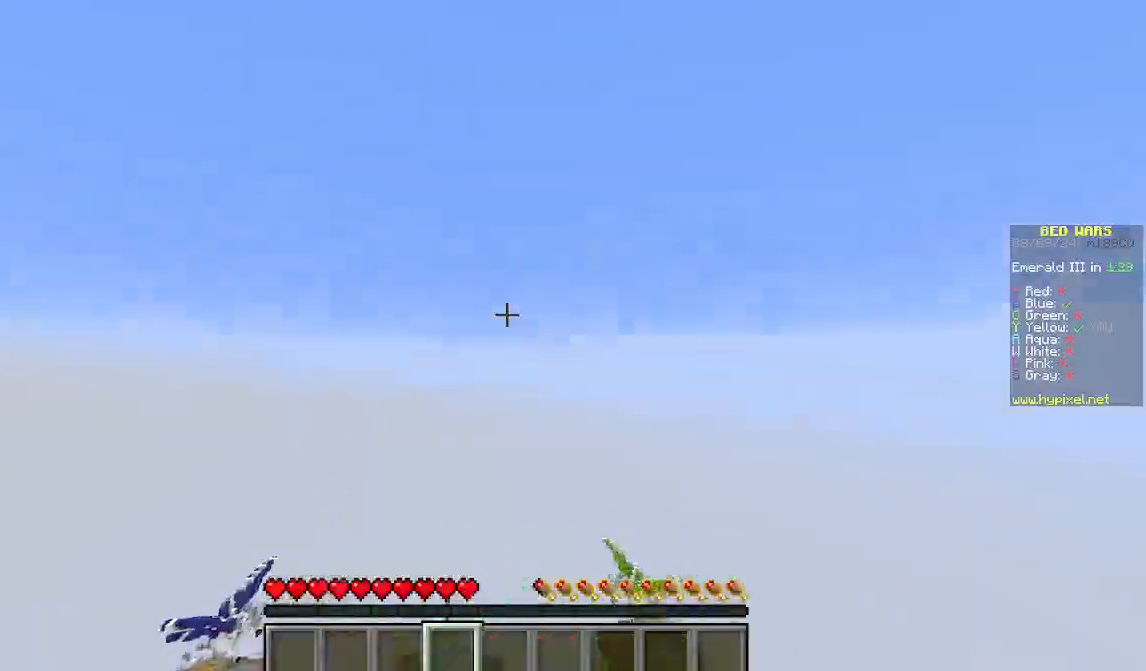
{"keys": ["w"], "mouse": [], "events": [[111, "s", "up"], [177, "w", "down"], [488, "d", "up"]]}
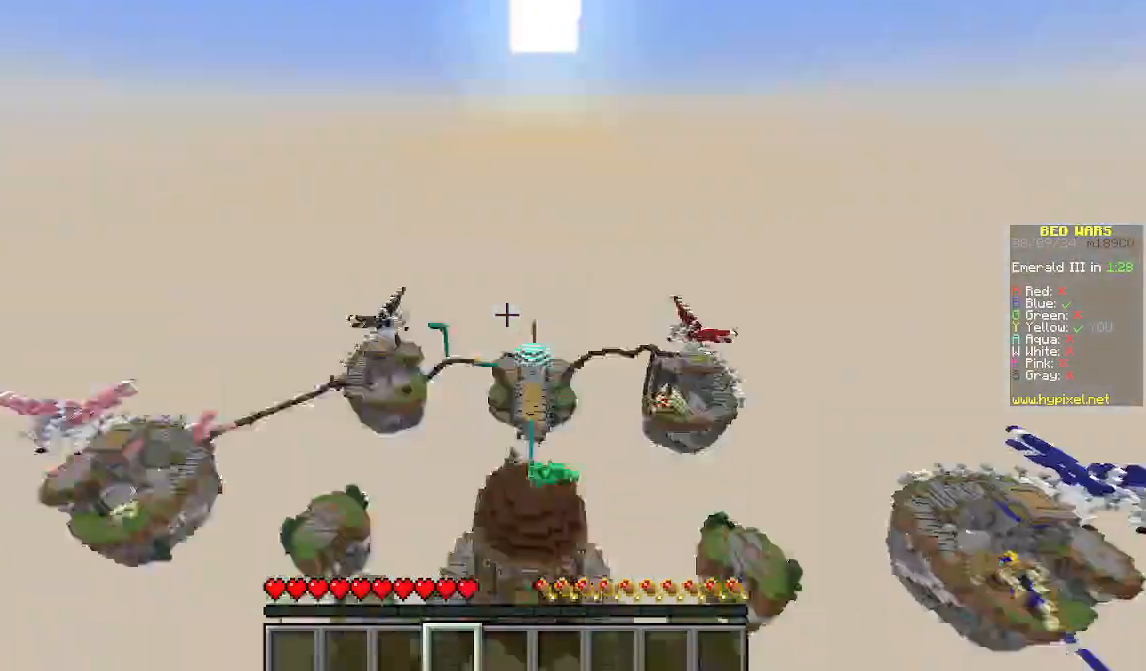
{"keys": [], "mouse": [], "events": [[178, "w", "up"]]}
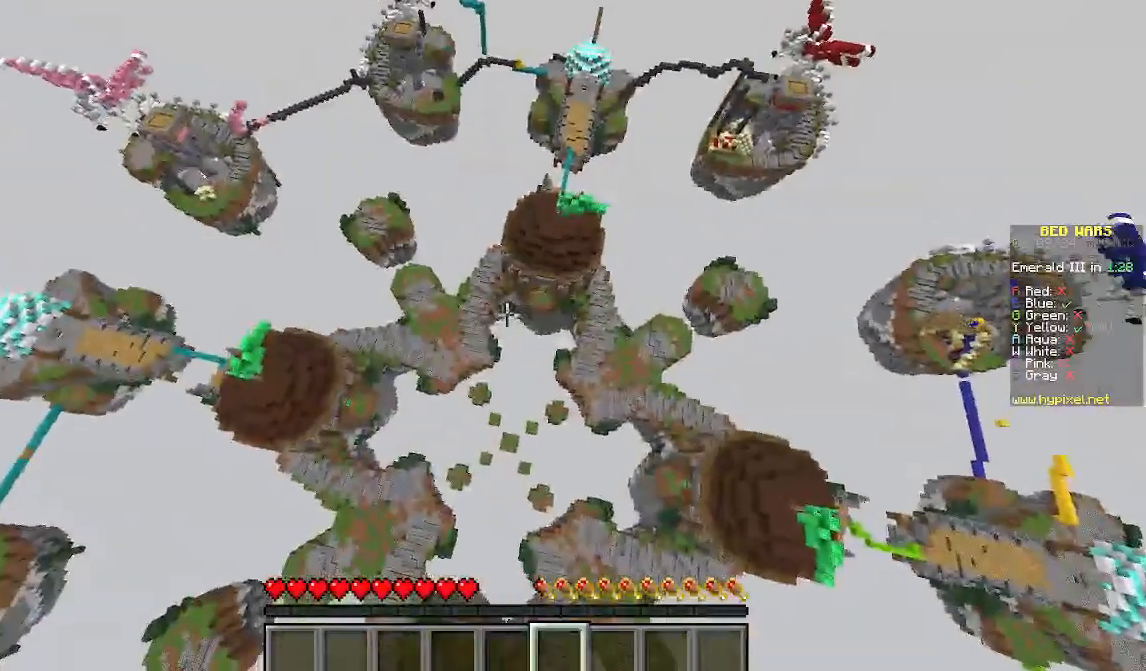
{"keys": [], "mouse": [], "events": []}
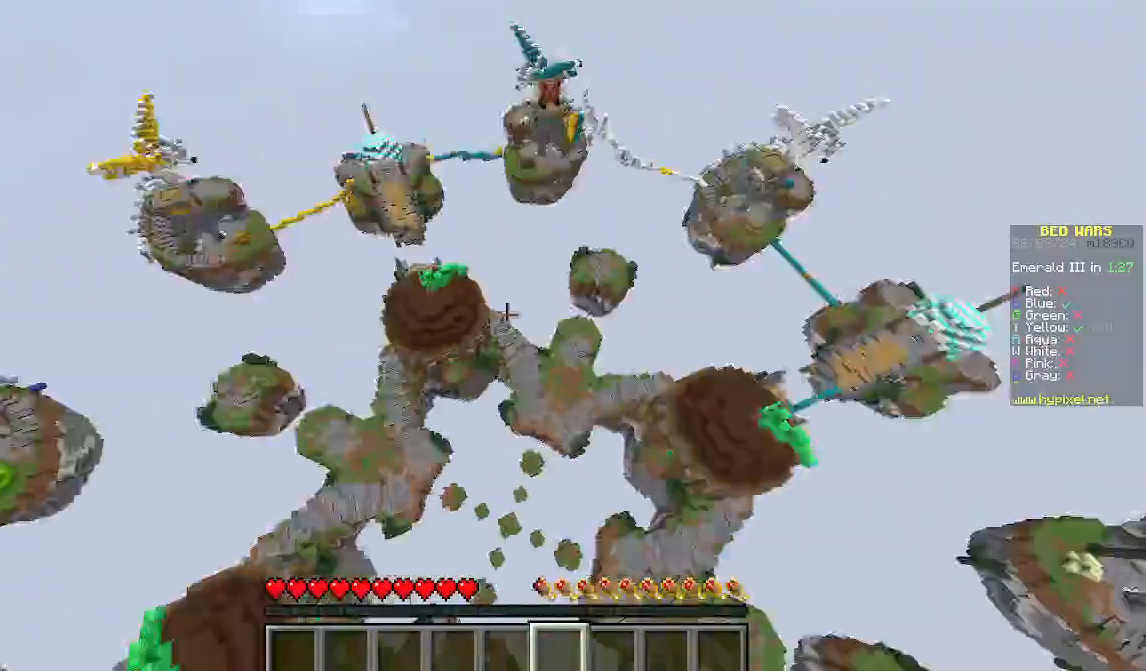
{"keys": [], "mouse": [], "events": []}
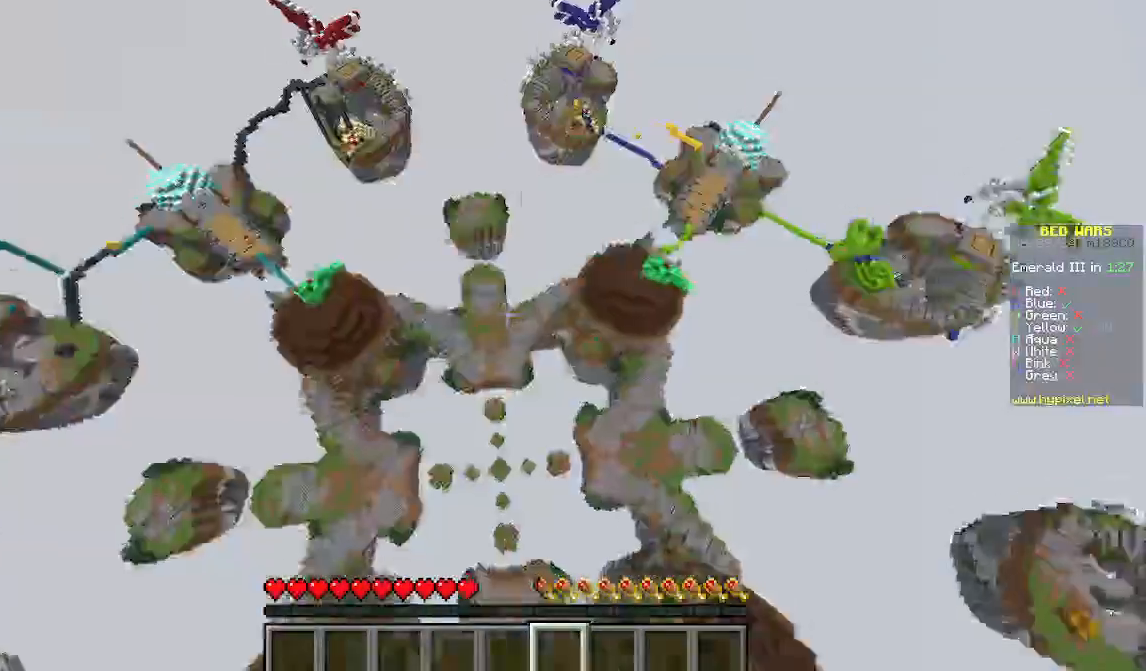
{"keys": [], "mouse": [], "events": []}
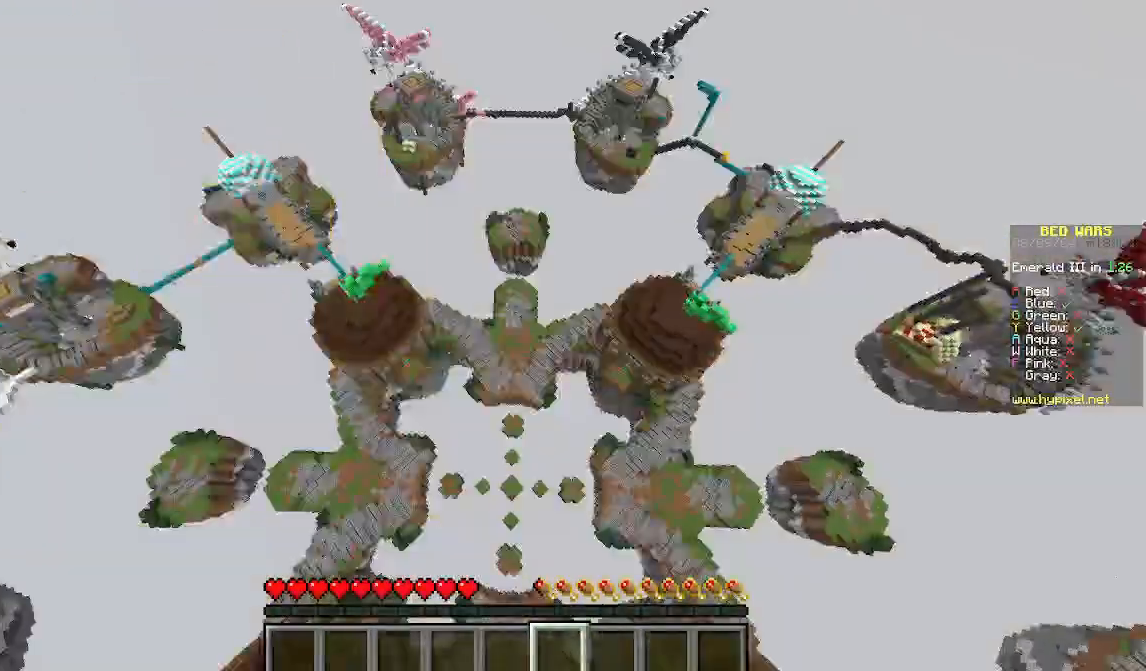
{"keys": [], "mouse": [], "events": []}
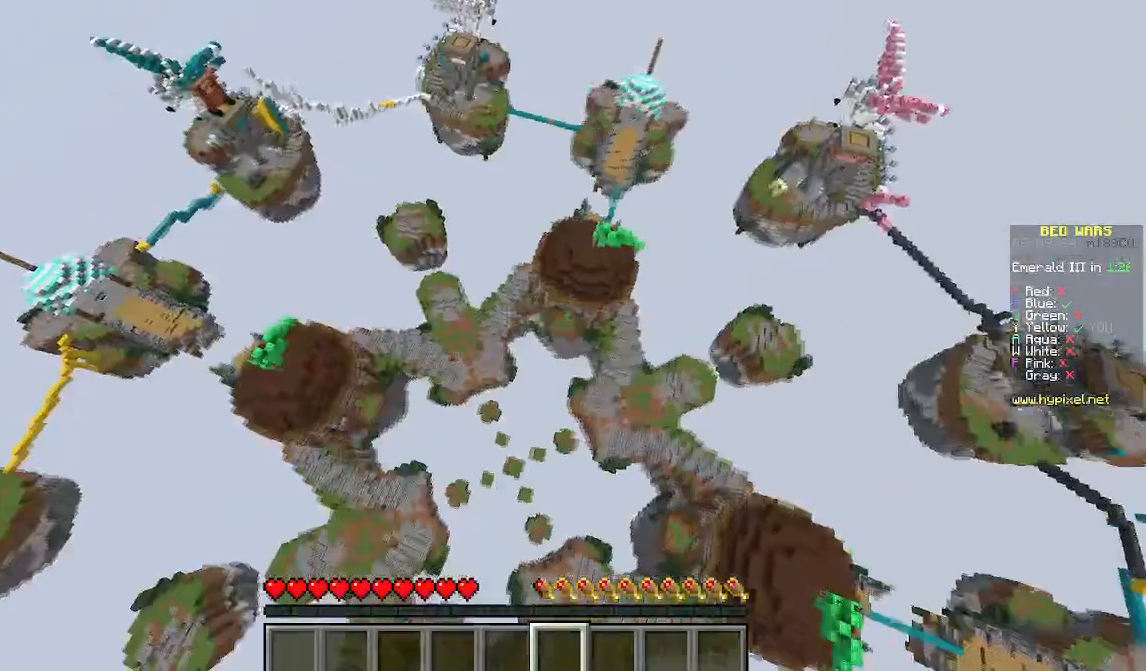
{"keys": [], "mouse": [], "events": []}
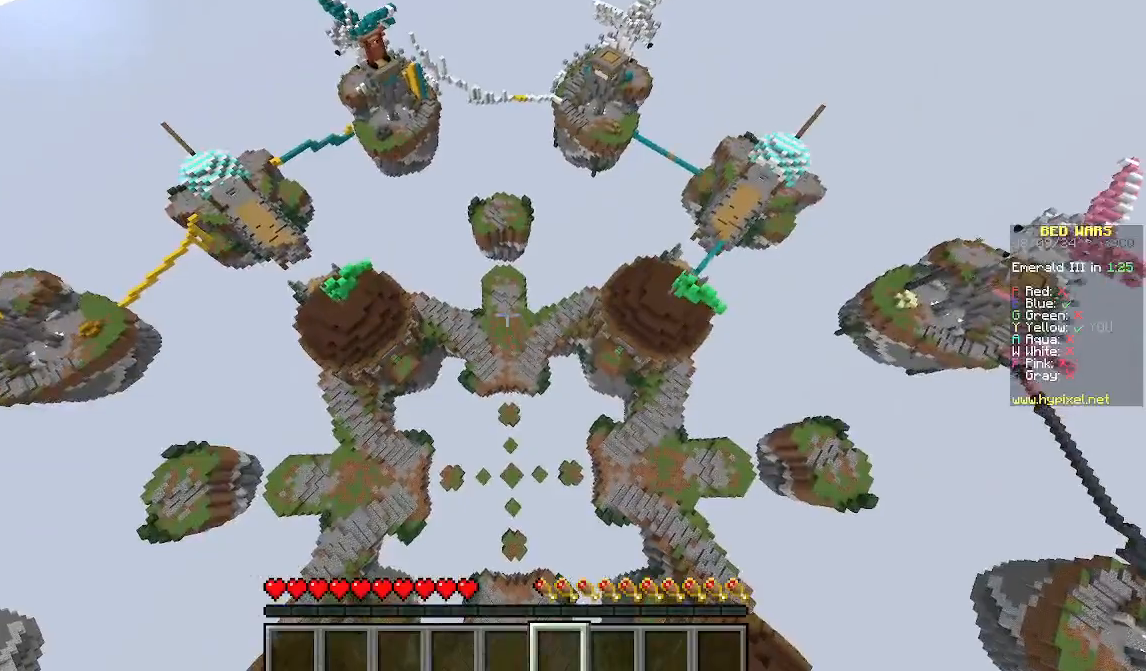
{"keys": [], "mouse": [], "events": []}
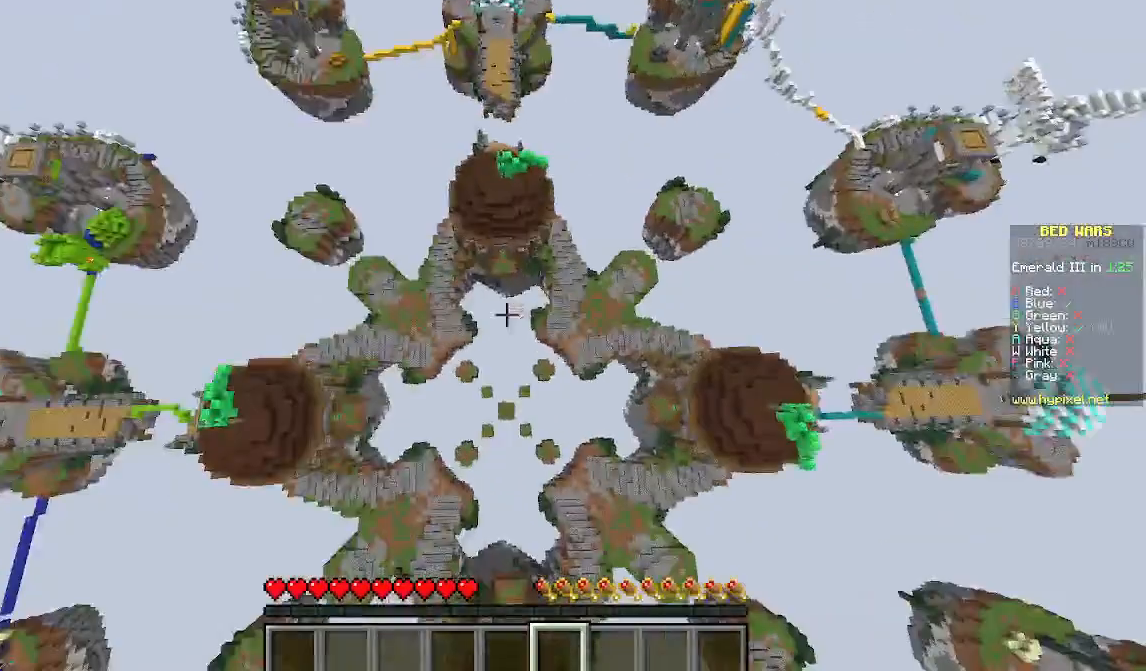
{"keys": [], "mouse": [], "events": []}
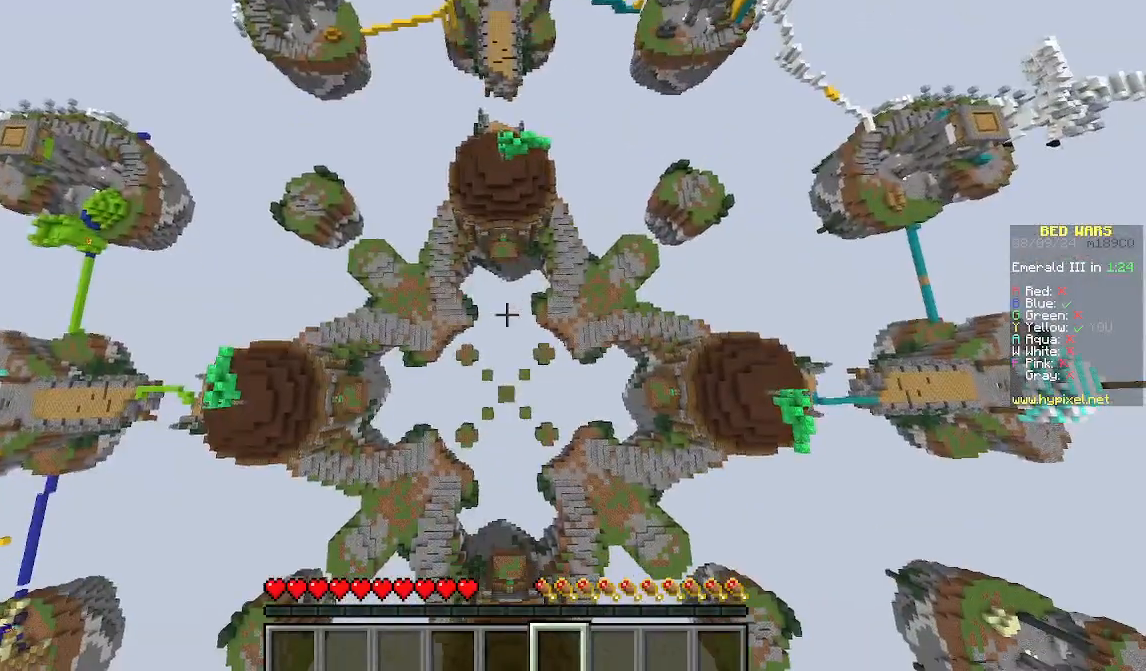
{"keys": [], "mouse": [], "events": []}
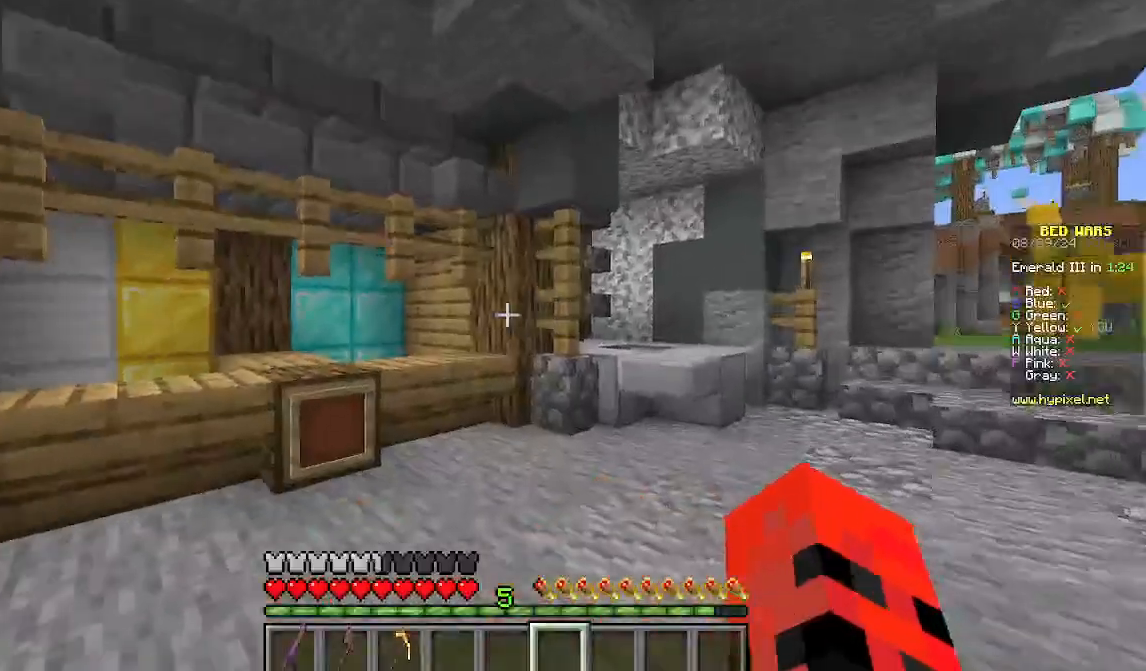
{"keys": [], "mouse": [], "events": []}
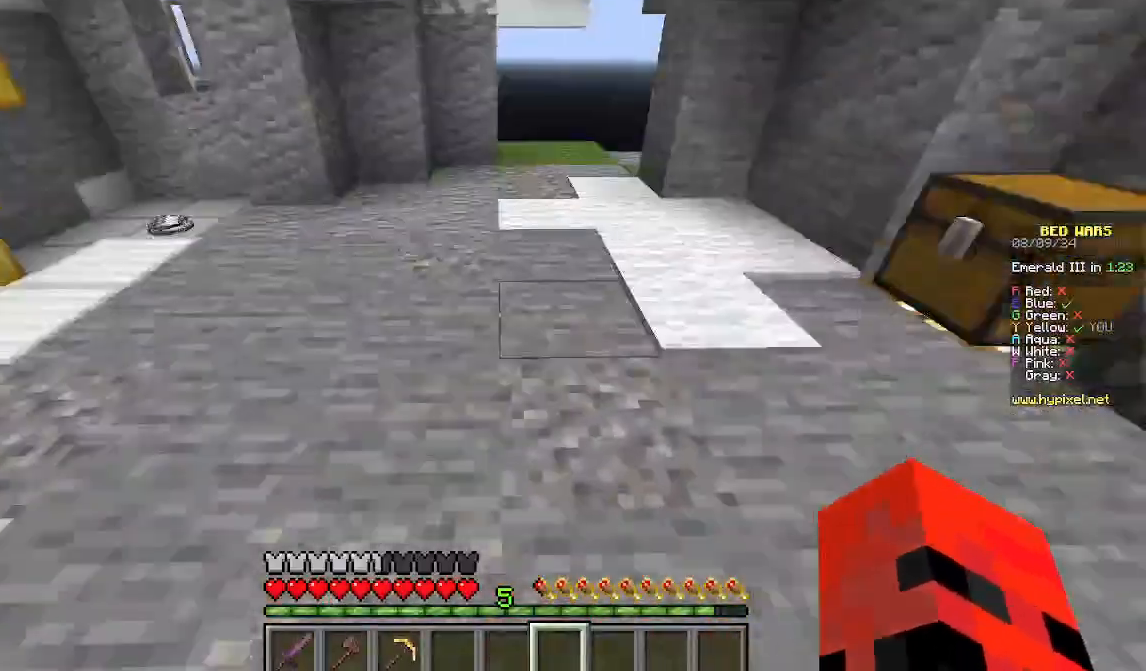
{"keys": ["w"], "mouse": [], "events": [[356, "w", "down"]]}
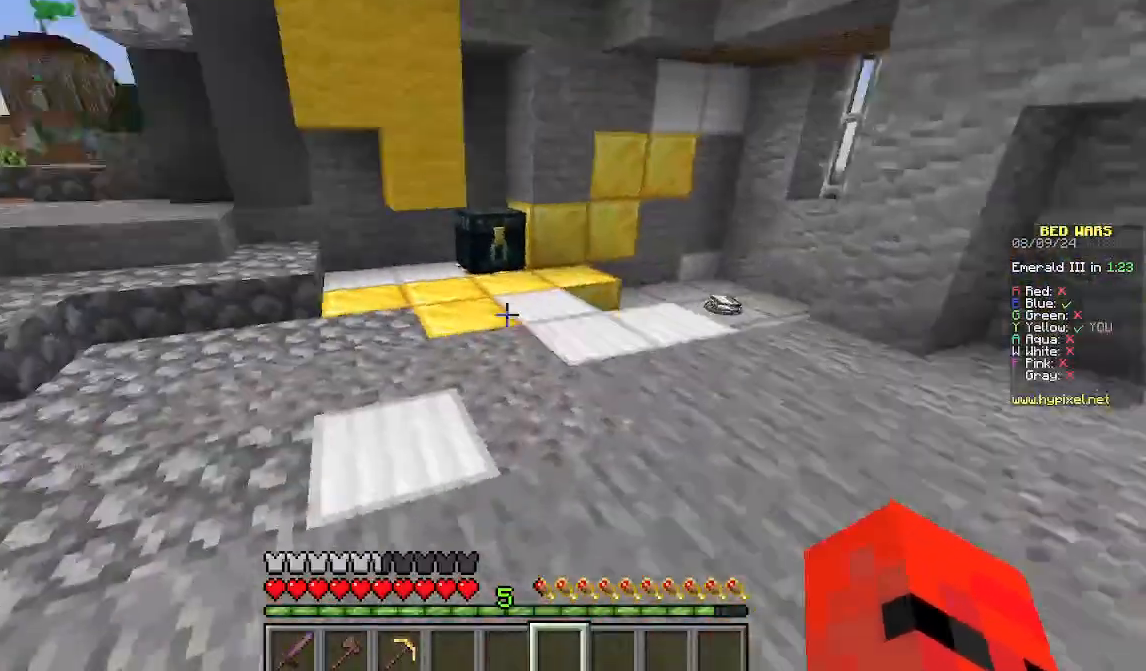
{"keys": ["w"], "mouse": [], "events": []}
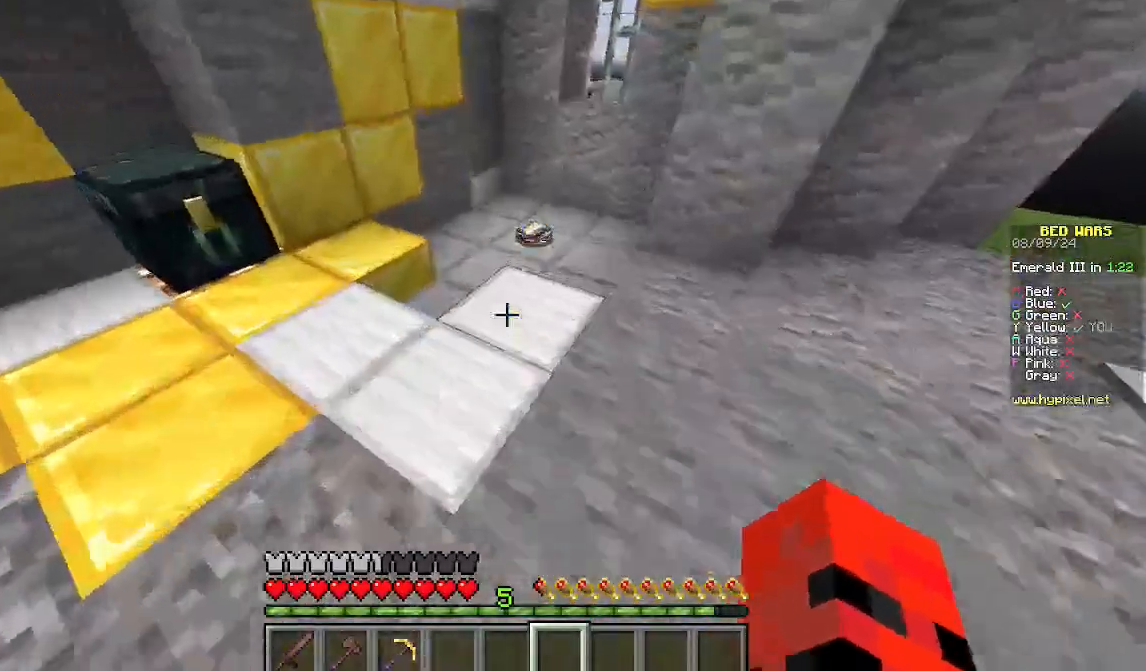
{"keys": ["w"], "mouse": [], "events": []}
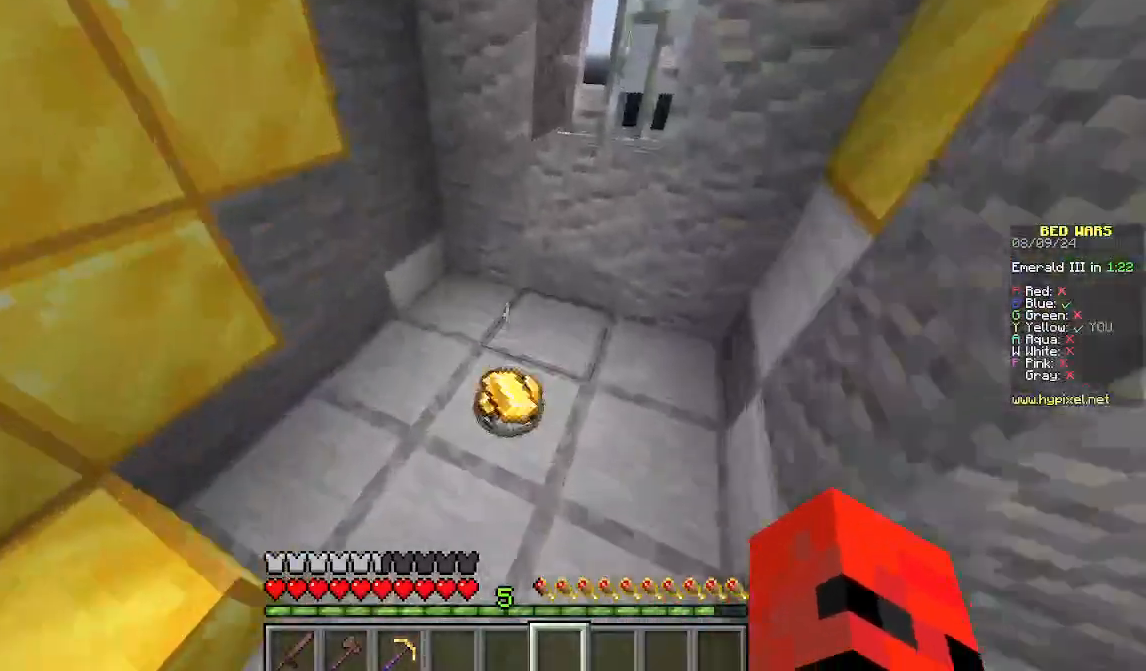
{"keys": ["d", "w"], "mouse": [], "events": [[88, "a", "down"], [333, "a", "up"], [333, "d", "down"]]}
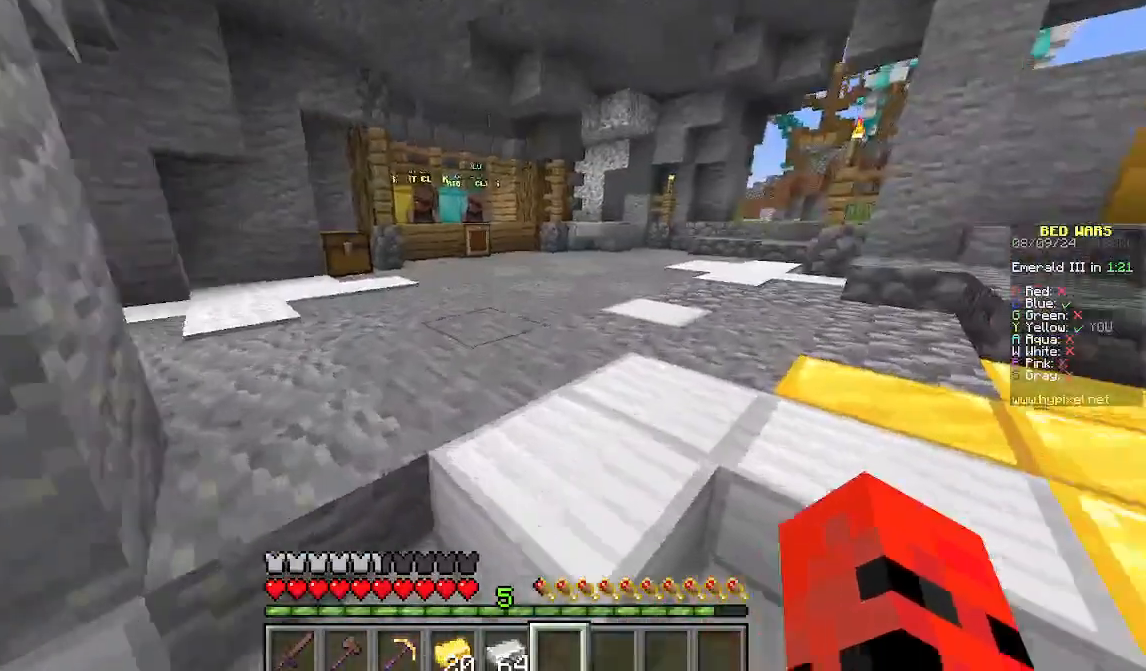
{"keys": ["w"], "mouse": [], "events": [[156, "d", "up"]]}
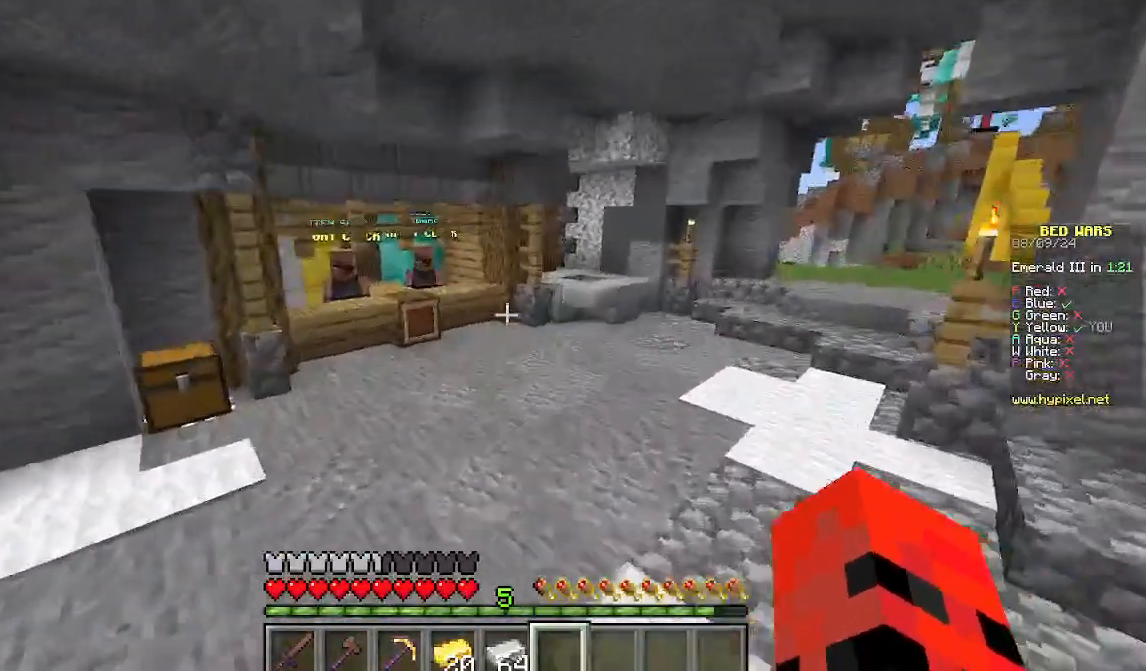
{"keys": ["w"], "mouse": [], "events": []}
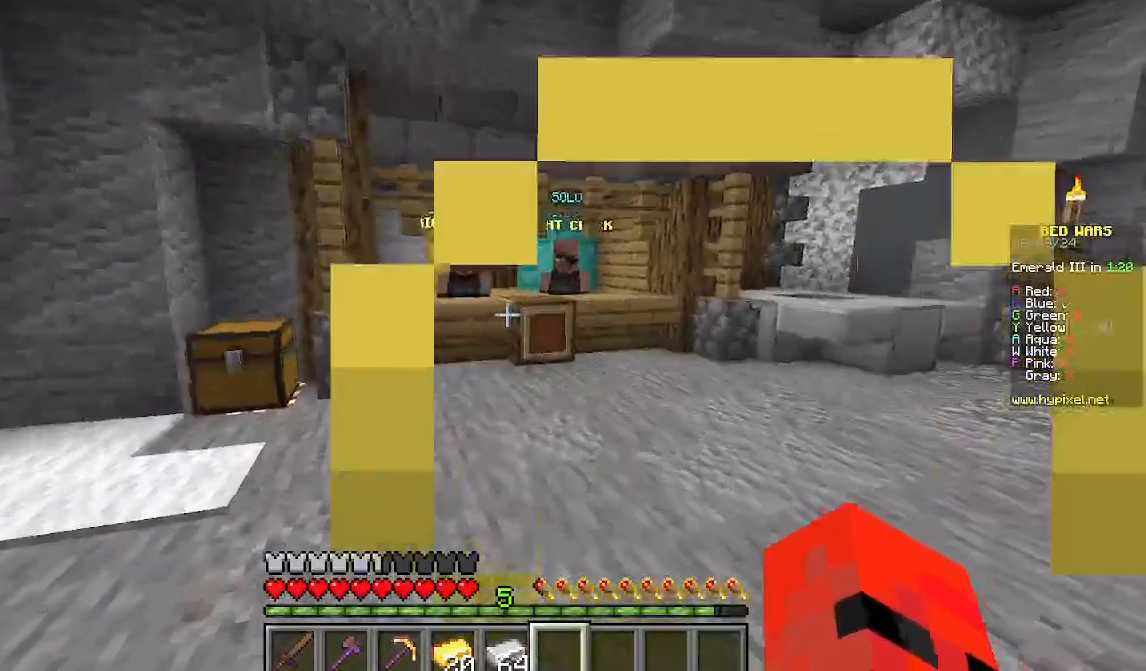
{"keys": ["w"], "mouse": [], "events": [[67, "w", "up"], [134, "w", "down"]]}